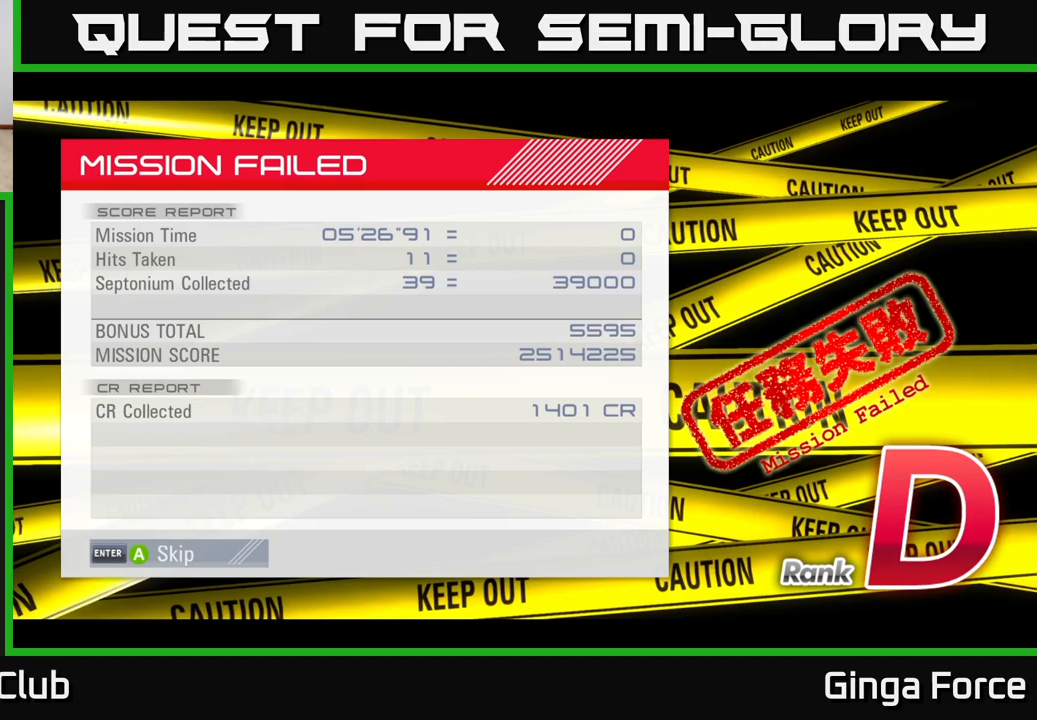
Gameplay with a controller (Xbox layout); each line is a JSON object with the inputs held at the frame after it. "events" lists button and stick changes between this image and that frame as [ms after this image, input, new state], when the widget could be followed in between. Not read: right_stick.
{"buttons": ["A"], "left_stick": "center", "events": [[450, "A", "down"]]}
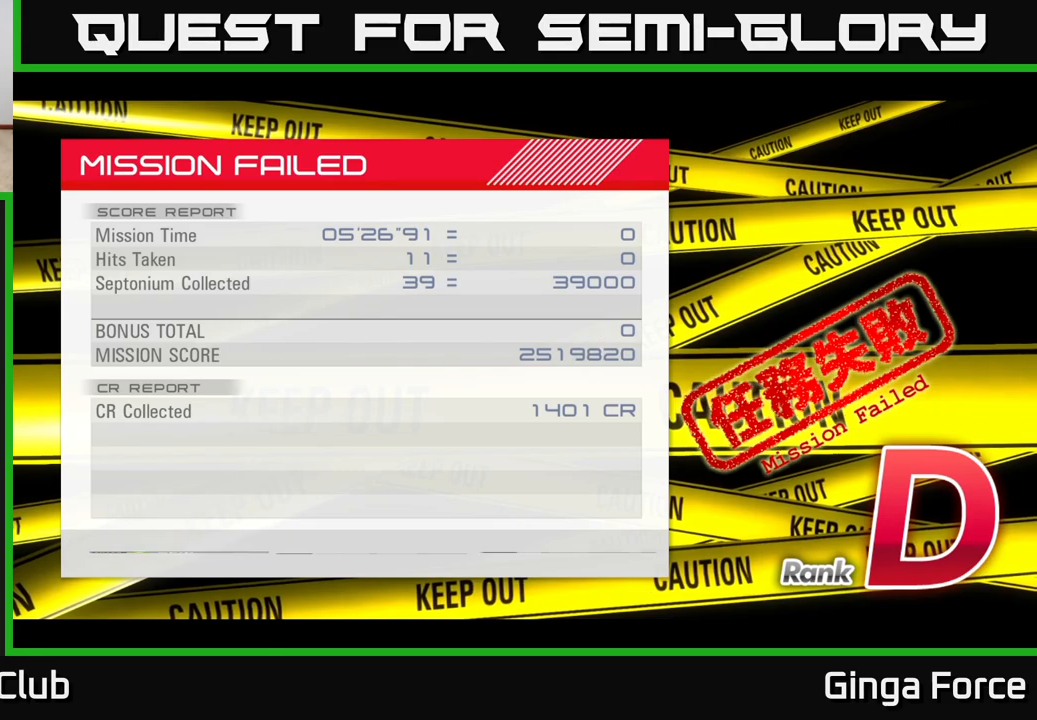
{"buttons": [], "left_stick": "center", "events": [[167, "A", "up"]]}
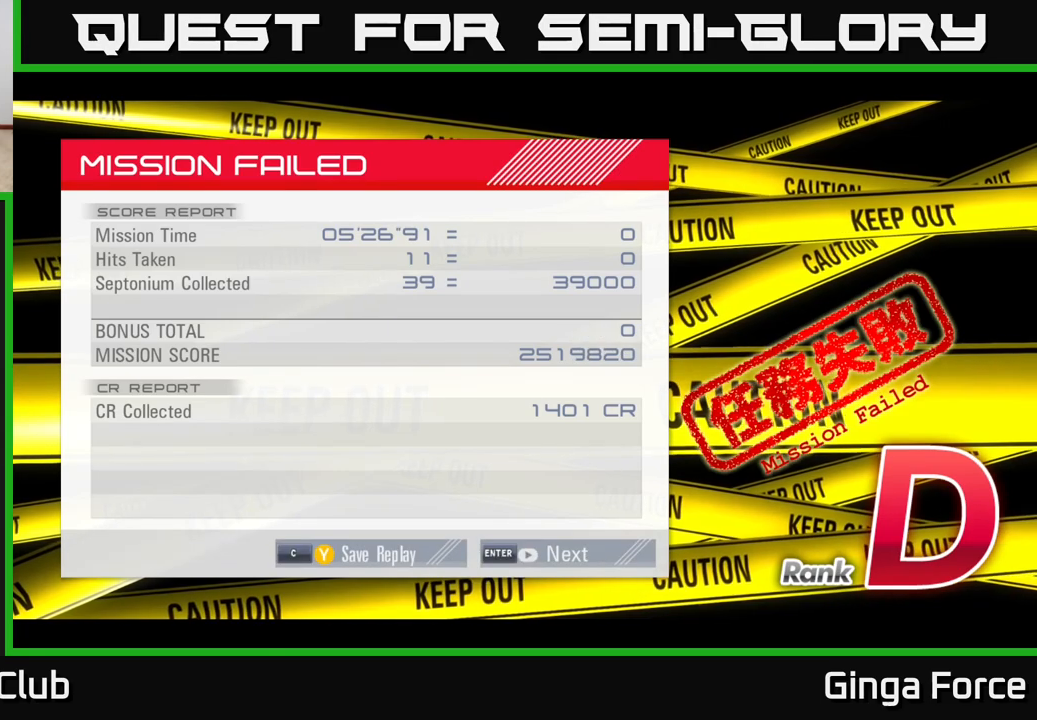
{"buttons": [], "left_stick": "center", "events": []}
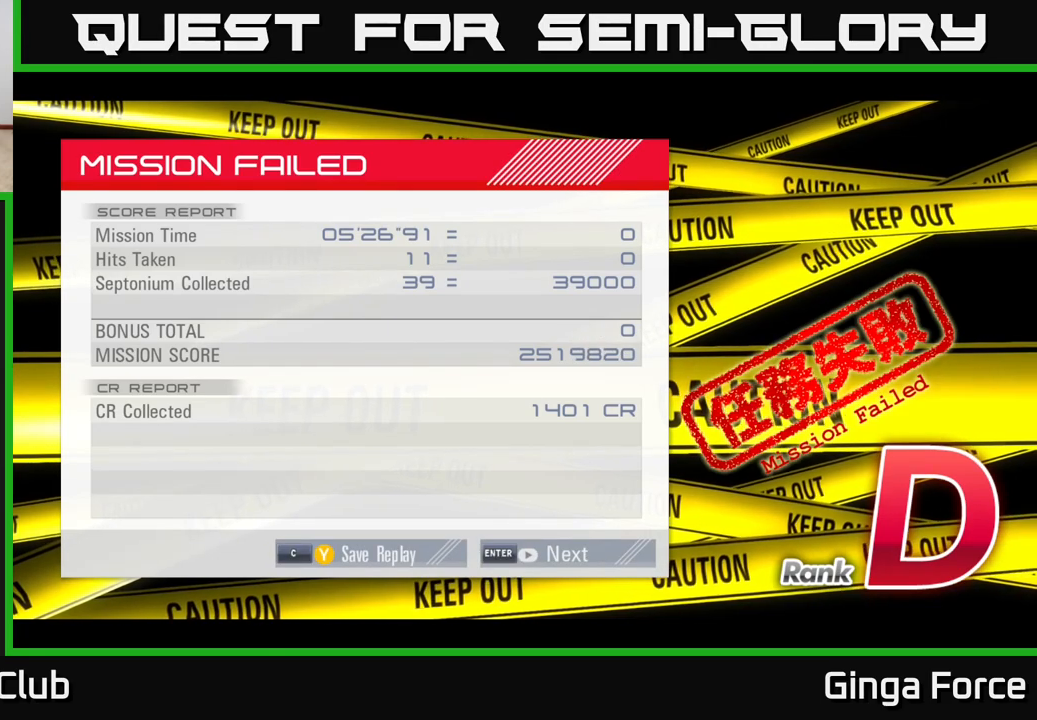
{"buttons": [], "left_stick": "center", "events": [[117, "START", "down"], [283, "START", "up"]]}
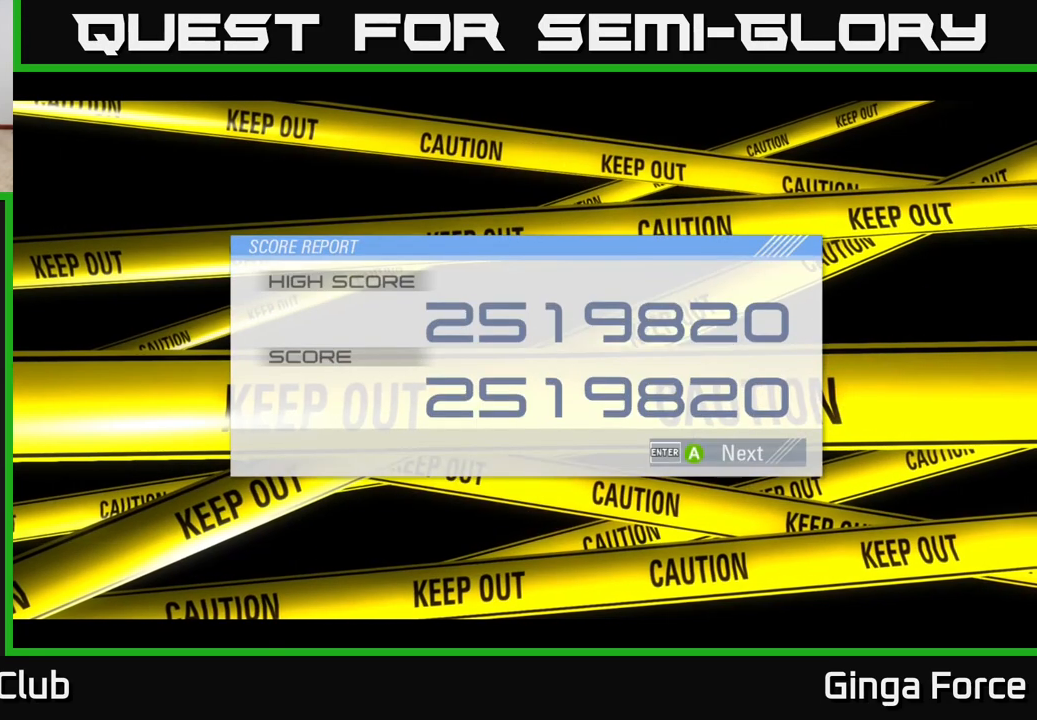
{"buttons": [], "left_stick": "center", "events": []}
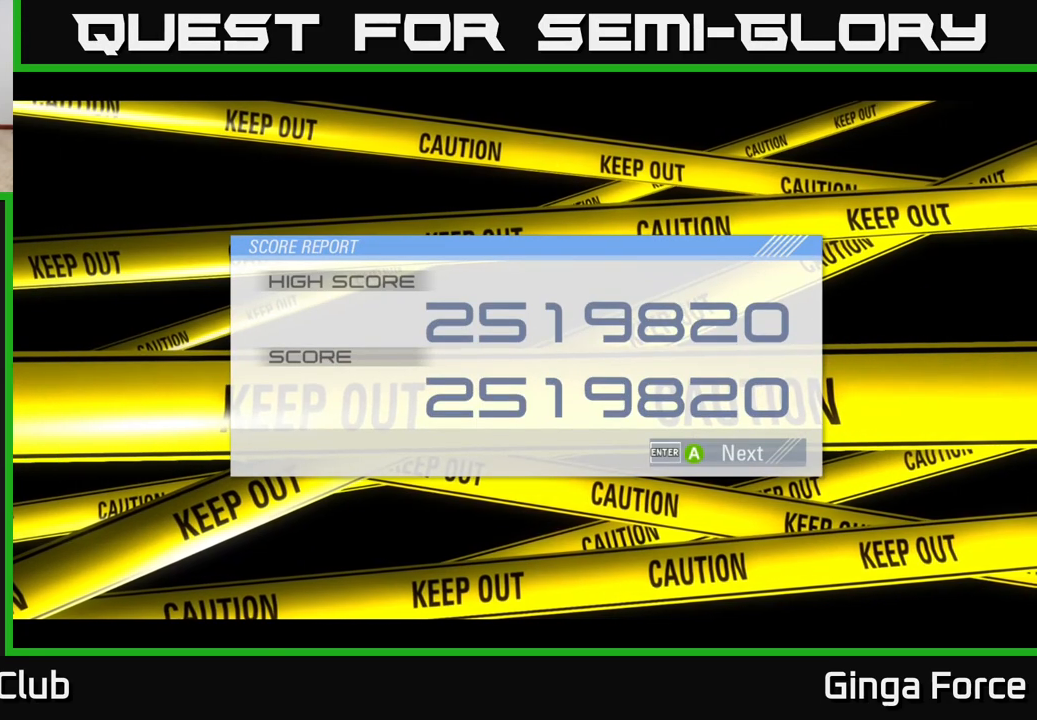
{"buttons": [], "left_stick": "center", "events": [[167, "A", "down"], [333, "A", "up"]]}
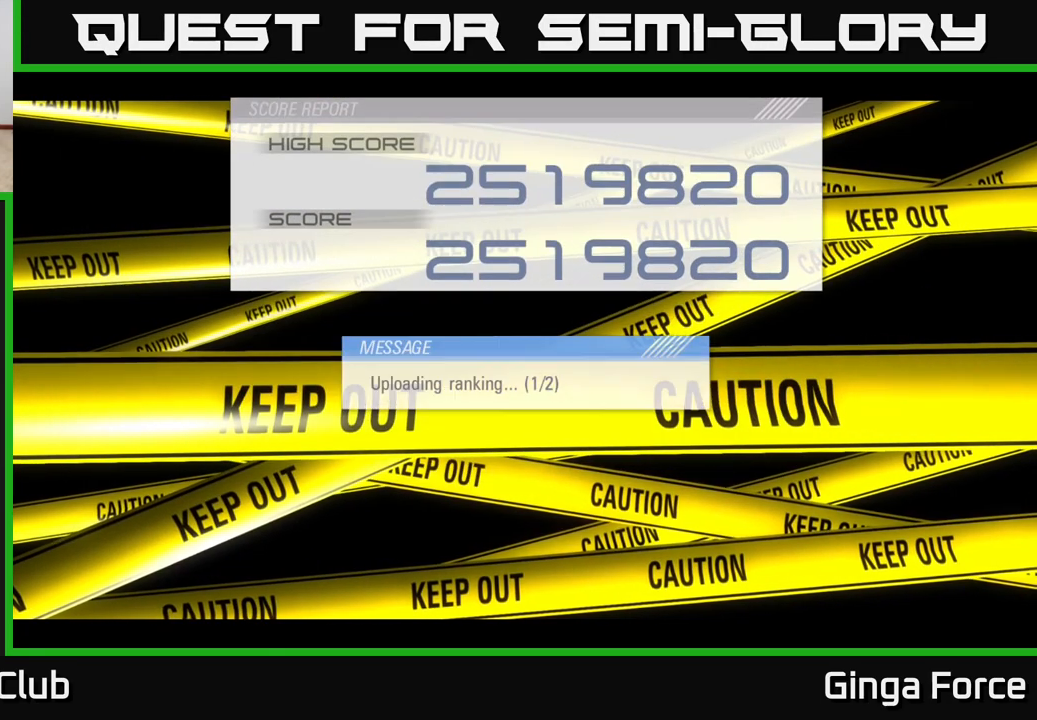
{"buttons": [], "left_stick": "center", "events": []}
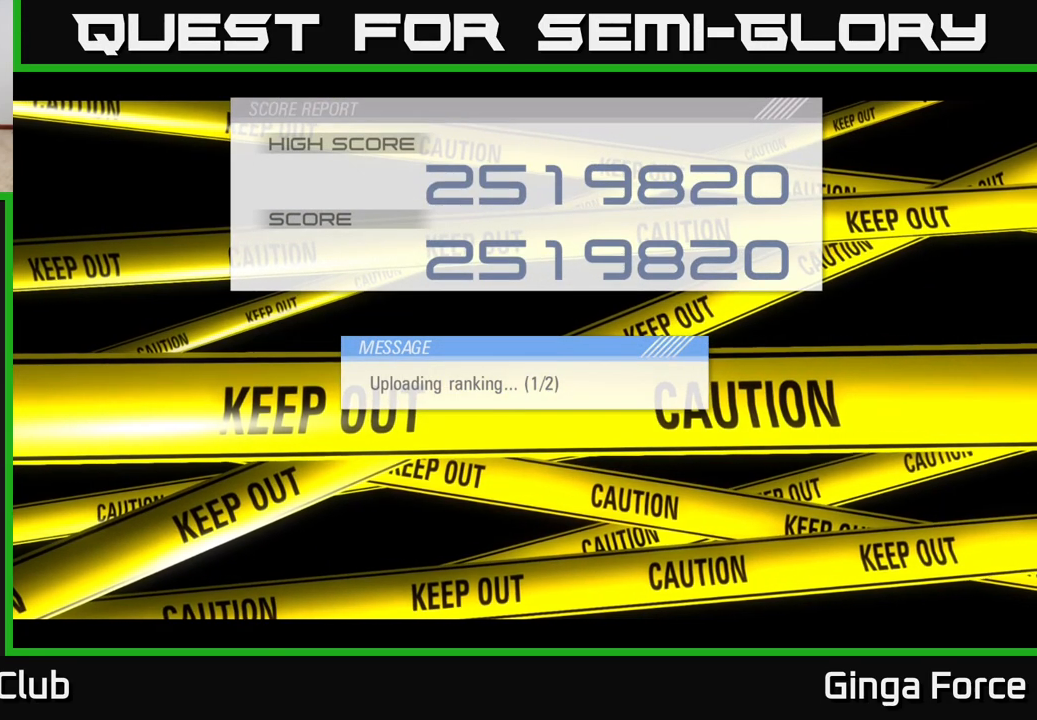
{"buttons": [], "left_stick": "center", "events": []}
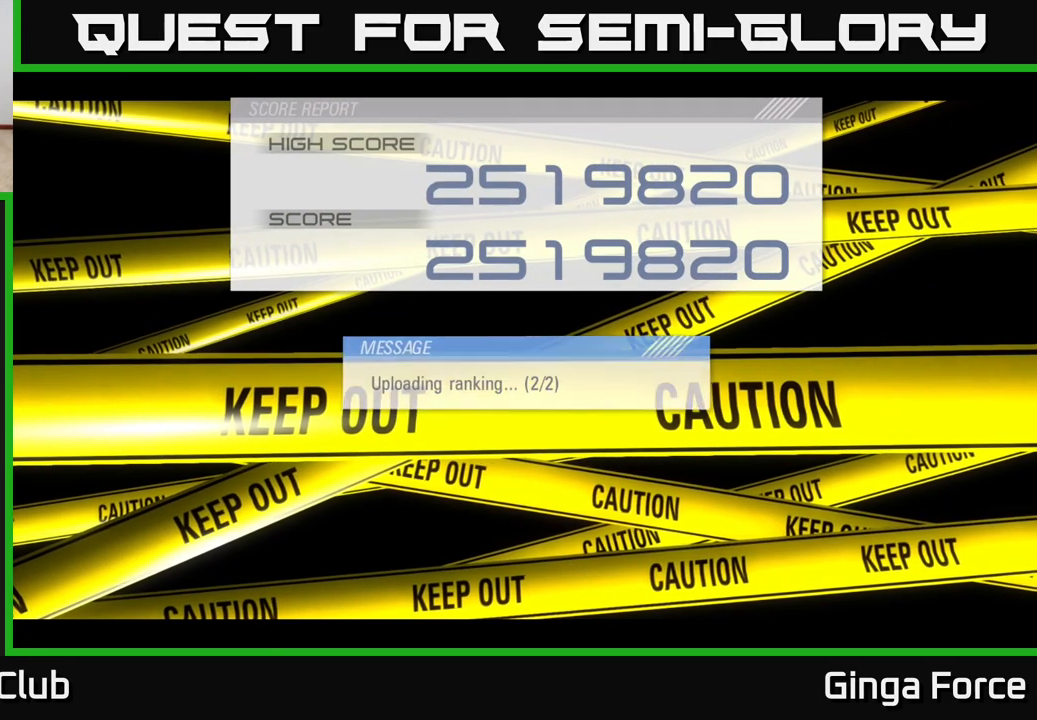
{"buttons": [], "left_stick": "center", "events": []}
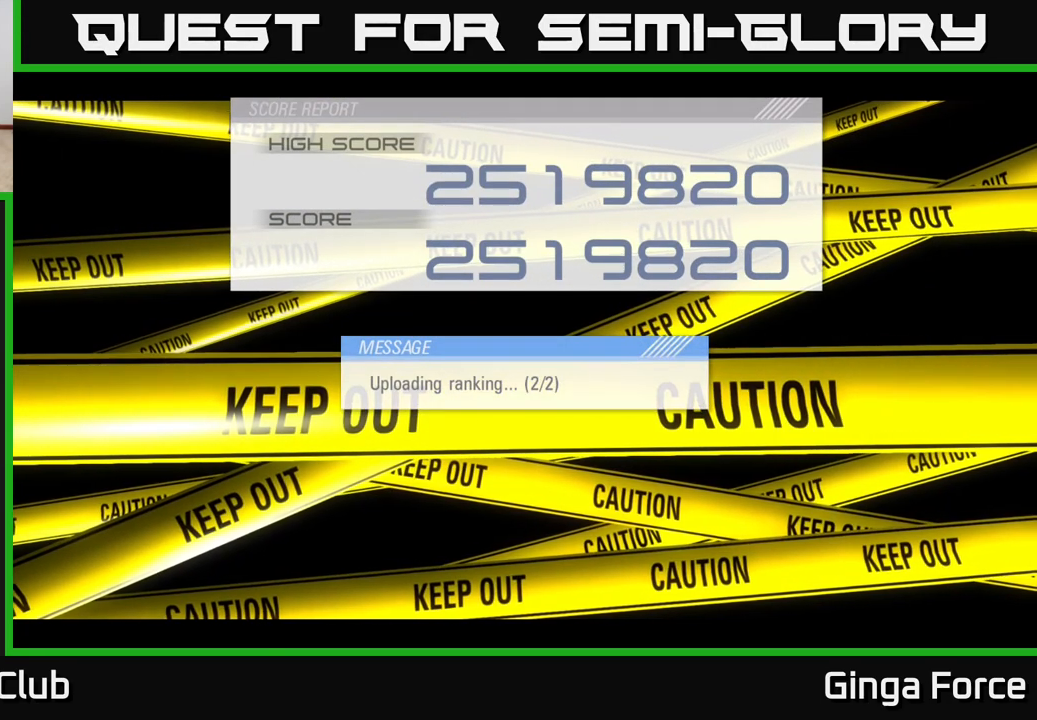
{"buttons": [], "left_stick": "center", "events": []}
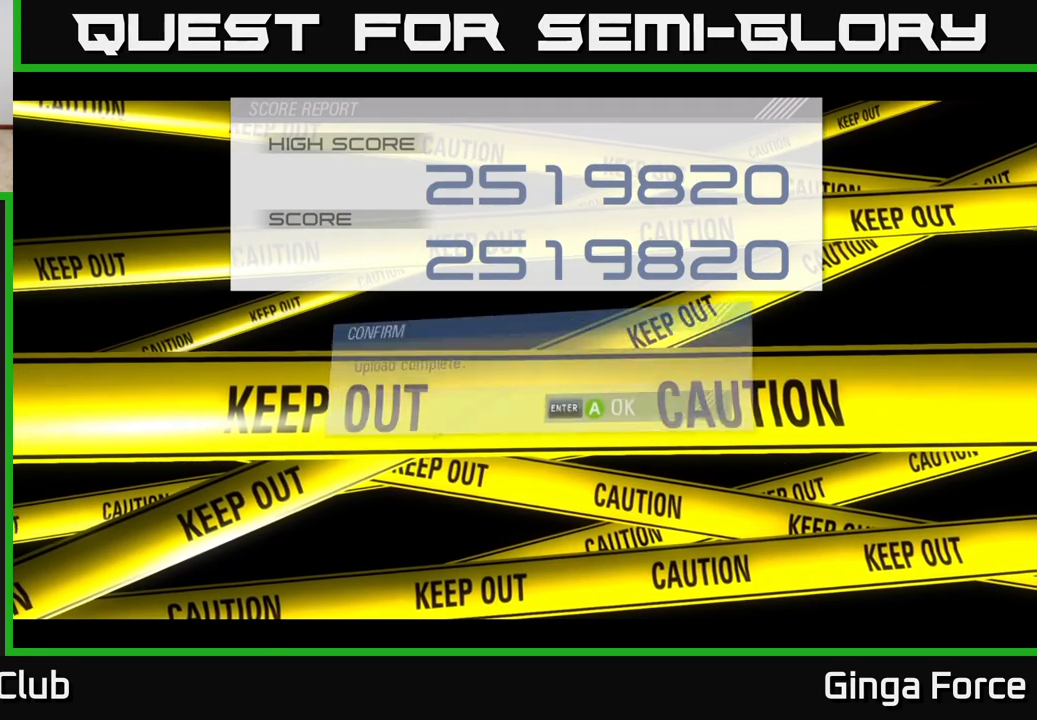
{"buttons": ["A"], "left_stick": "center", "events": [[417, "A", "down"]]}
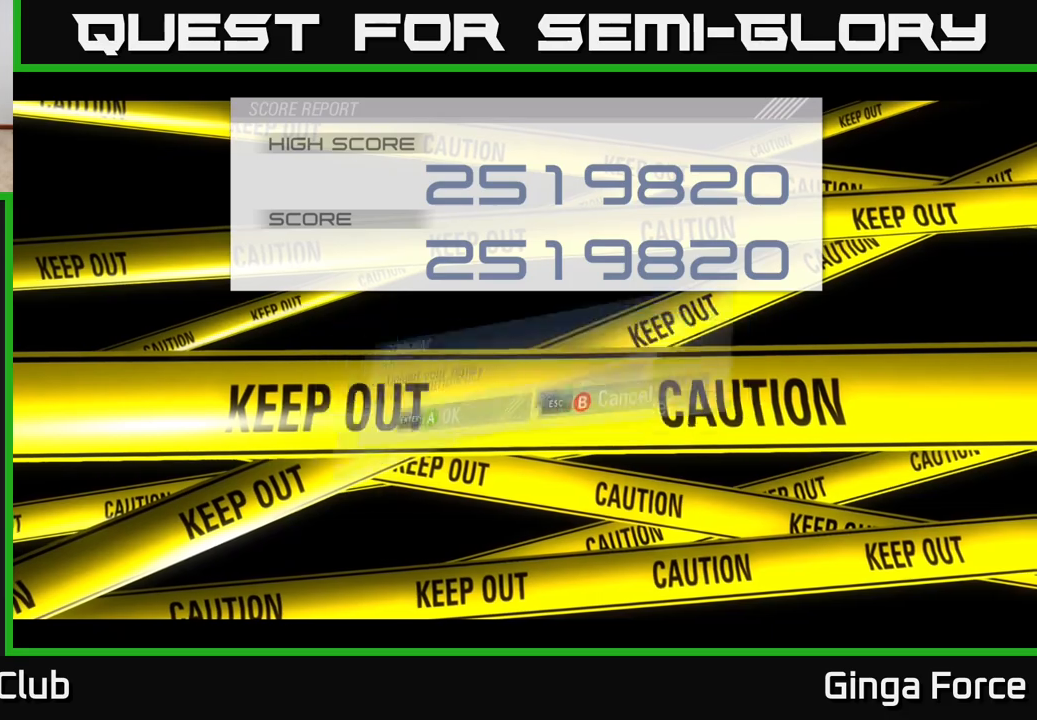
{"buttons": [], "left_stick": "center", "events": [[83, "A", "up"]]}
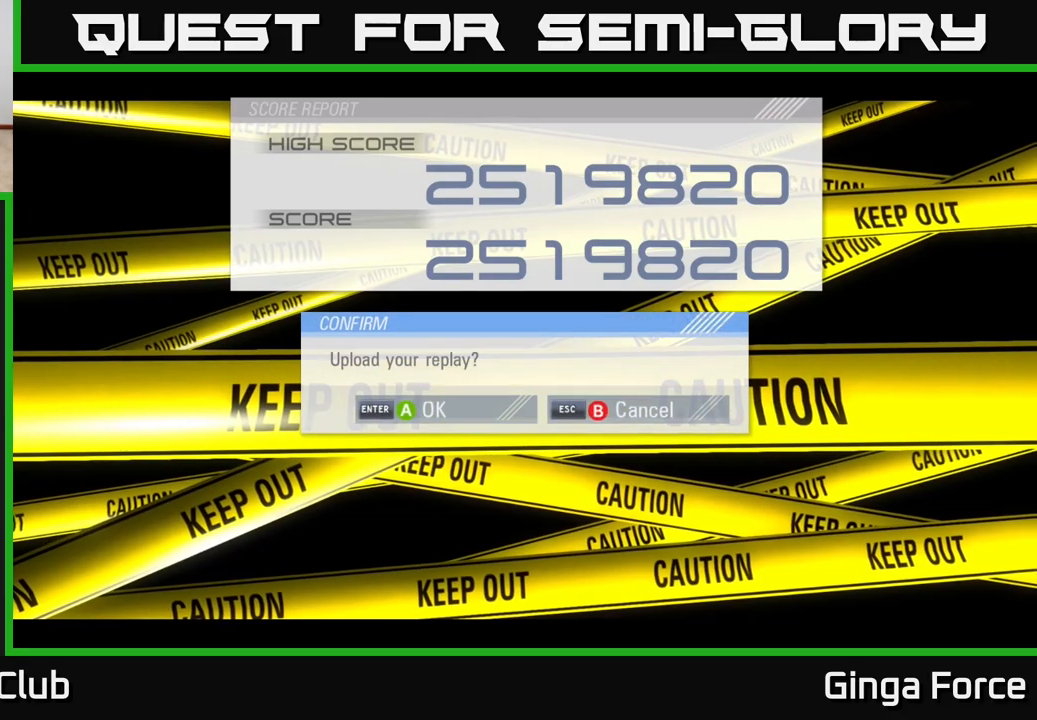
{"buttons": [], "left_stick": "center", "events": [[300, "B", "down"], [433, "B", "up"]]}
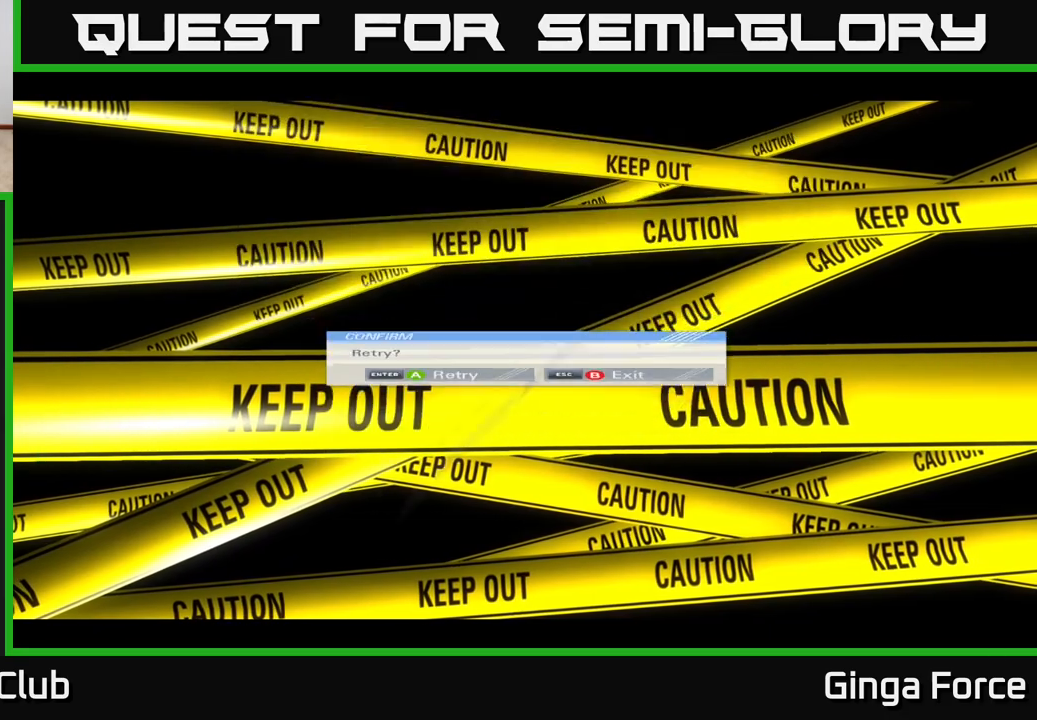
{"buttons": [], "left_stick": "center", "events": []}
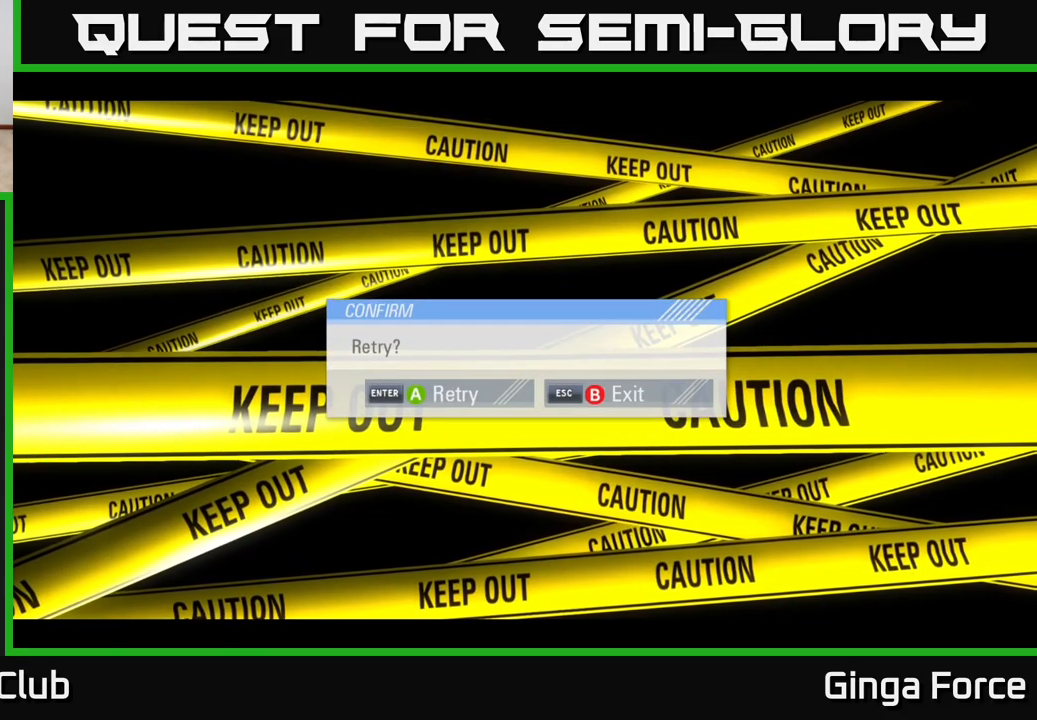
{"buttons": ["B"], "left_stick": "center", "events": [[417, "B", "down"]]}
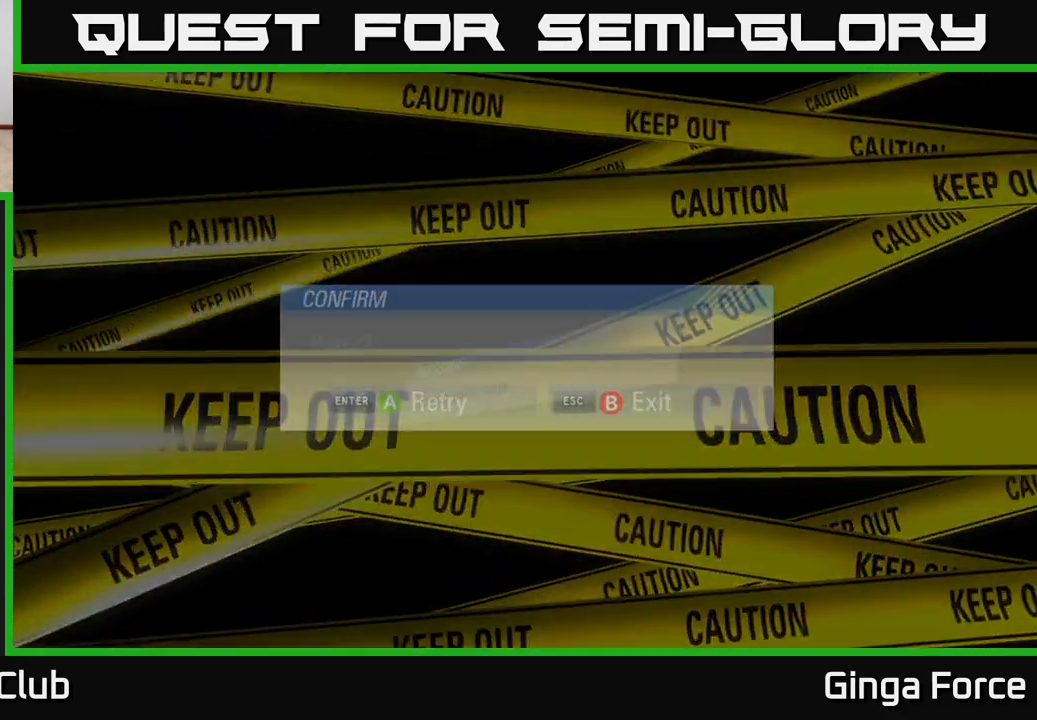
{"buttons": [], "left_stick": "center", "events": [[33, "B", "up"]]}
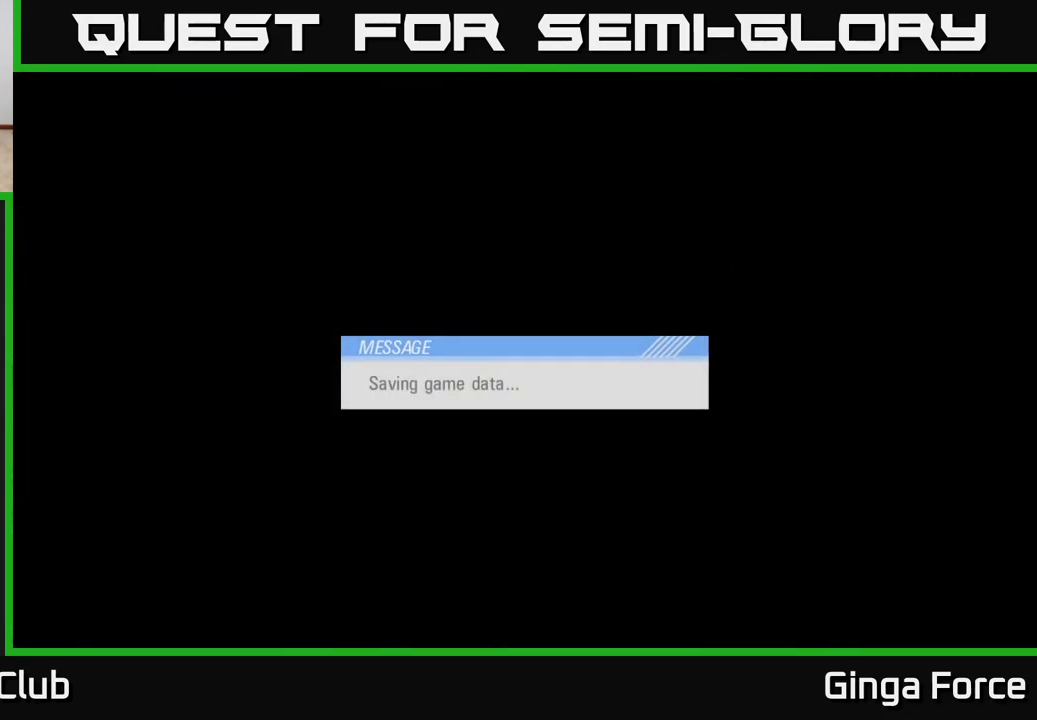
{"buttons": [], "left_stick": "center", "events": []}
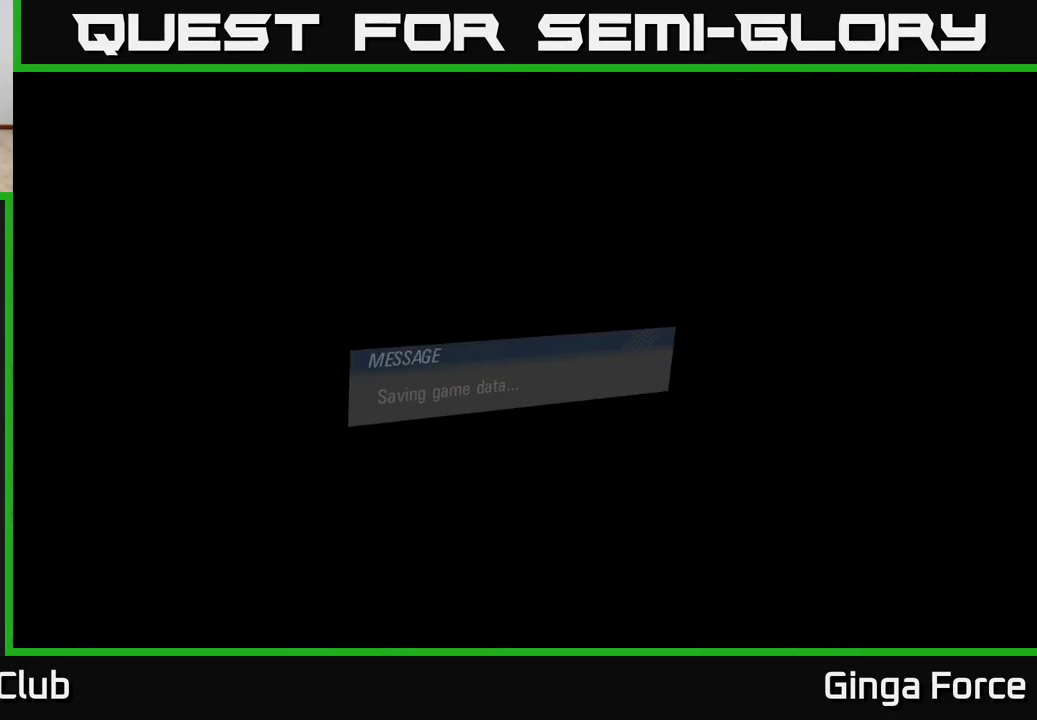
{"buttons": [], "left_stick": "center", "events": []}
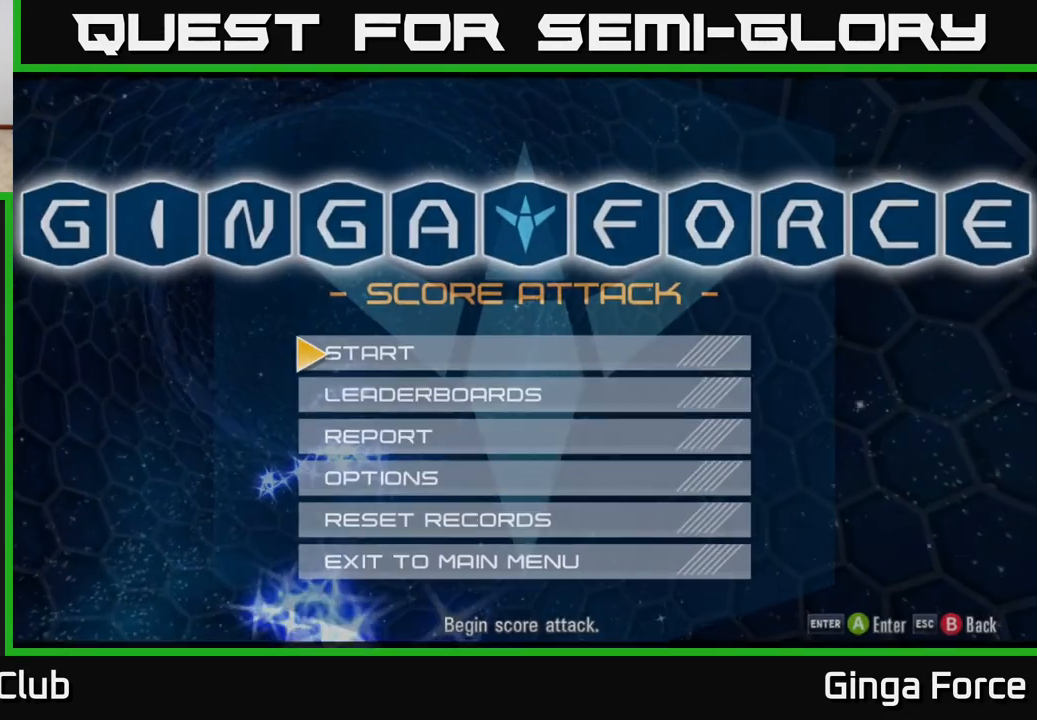
{"buttons": [], "left_stick": "center", "events": []}
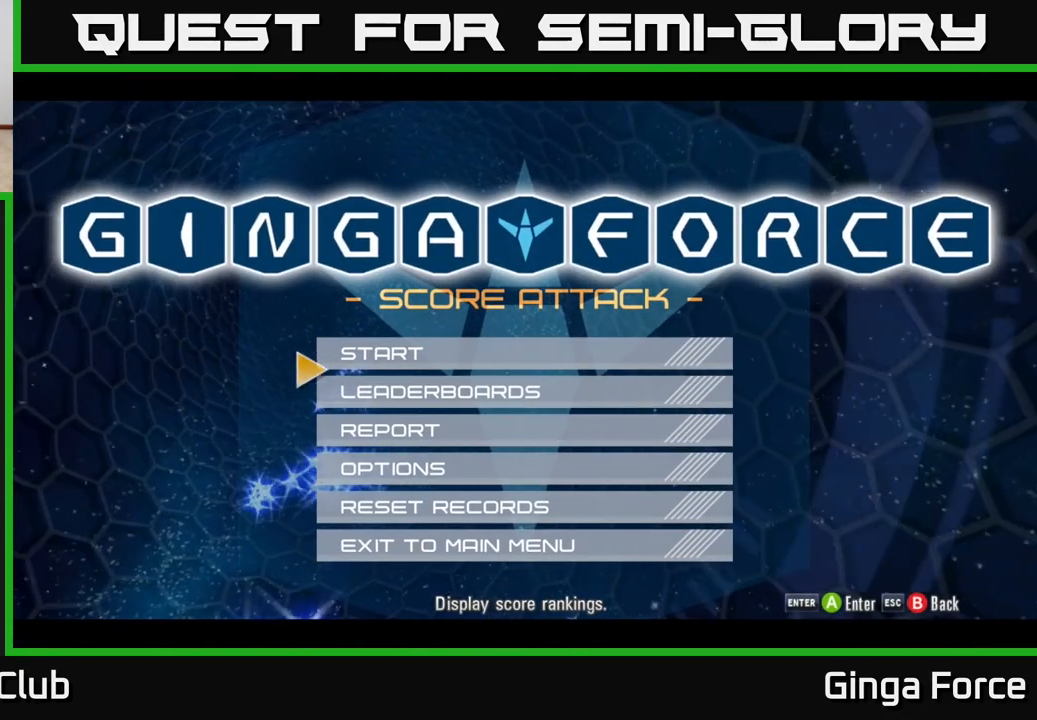
{"buttons": [], "left_stick": "center", "events": [[17, "left_stick", "down"], [200, "left_stick", "center"]]}
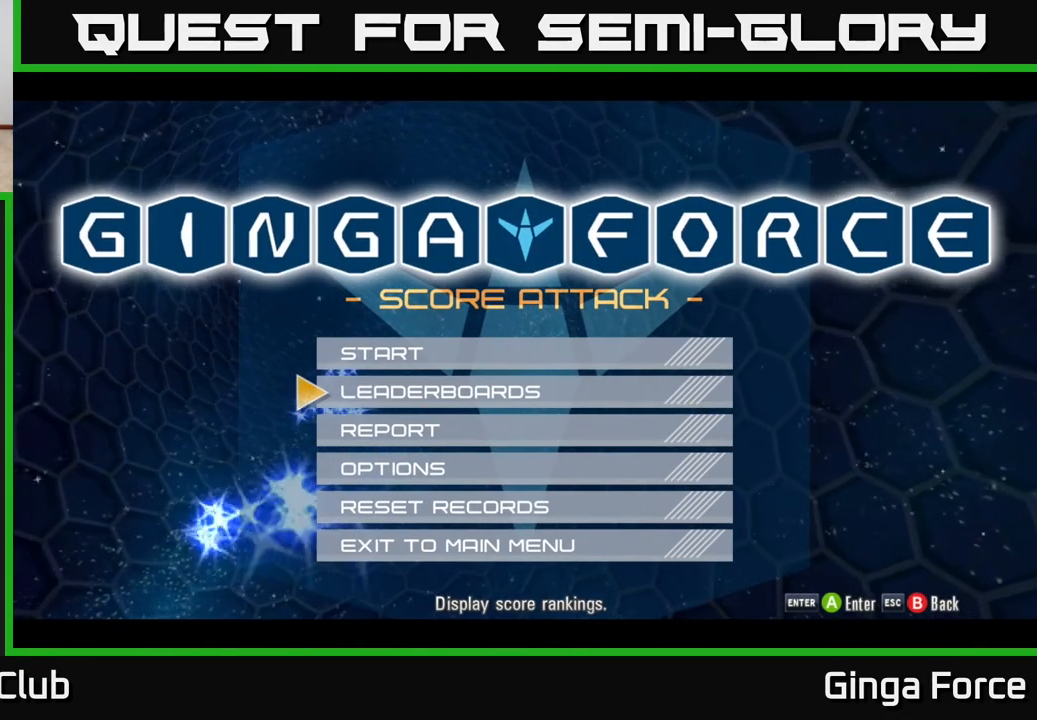
{"buttons": [], "left_stick": "up", "events": [[483, "left_stick", "up"]]}
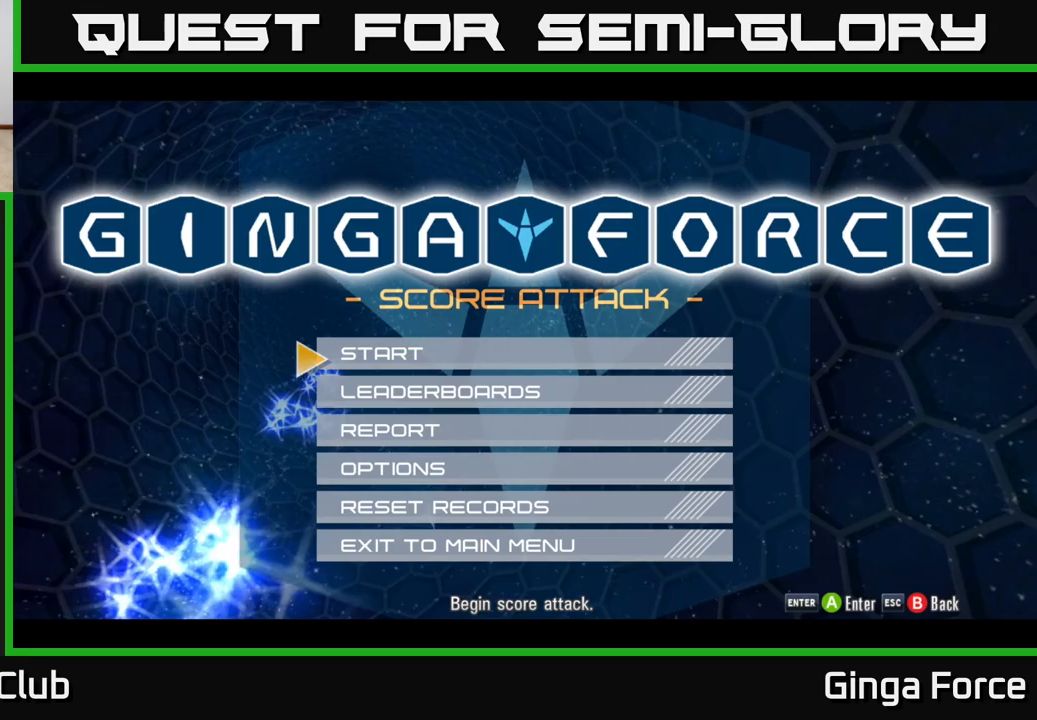
{"buttons": [], "left_stick": "center", "events": [[167, "left_stick", "center"]]}
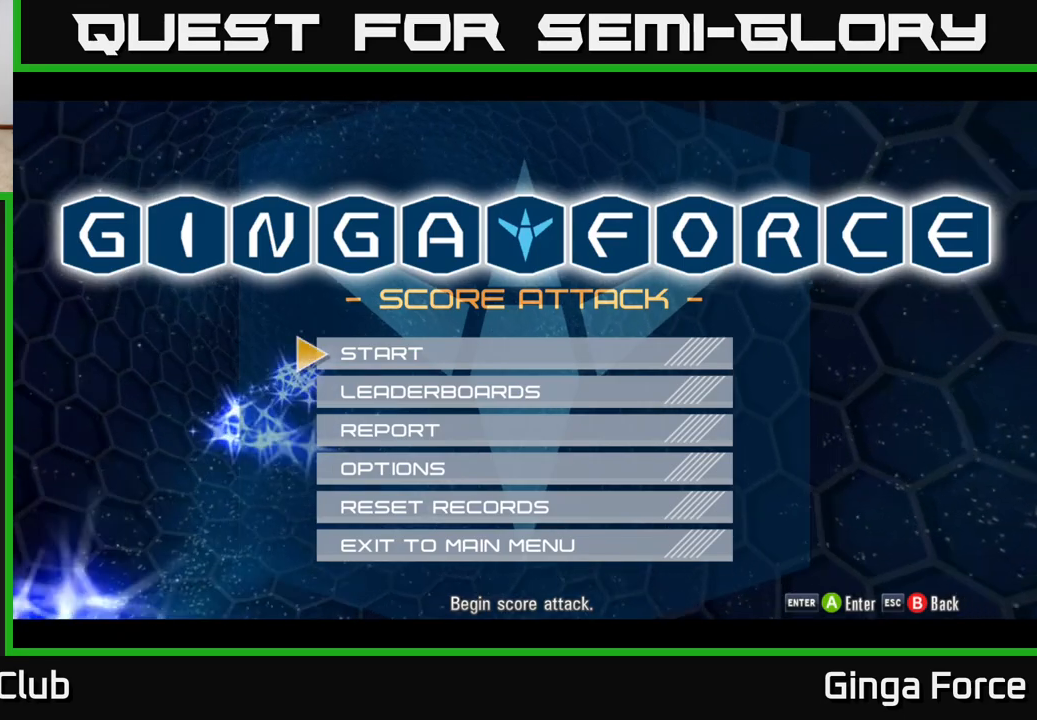
{"buttons": [], "left_stick": "center", "events": []}
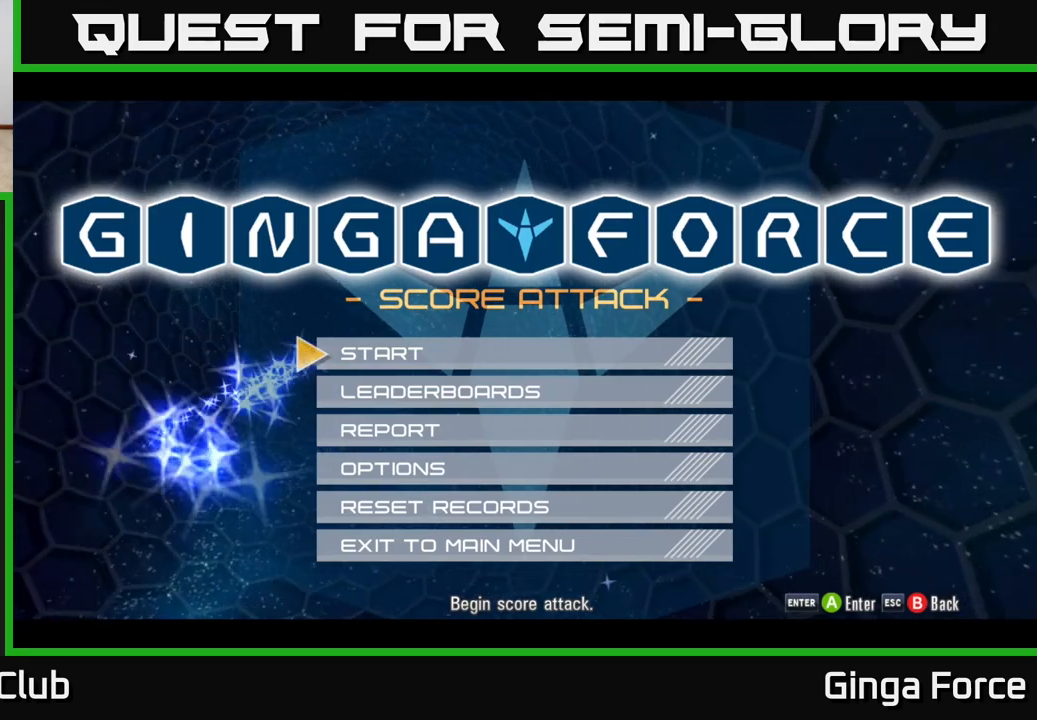
{"buttons": [], "left_stick": "center", "events": [[183, "A", "down"], [317, "A", "up"]]}
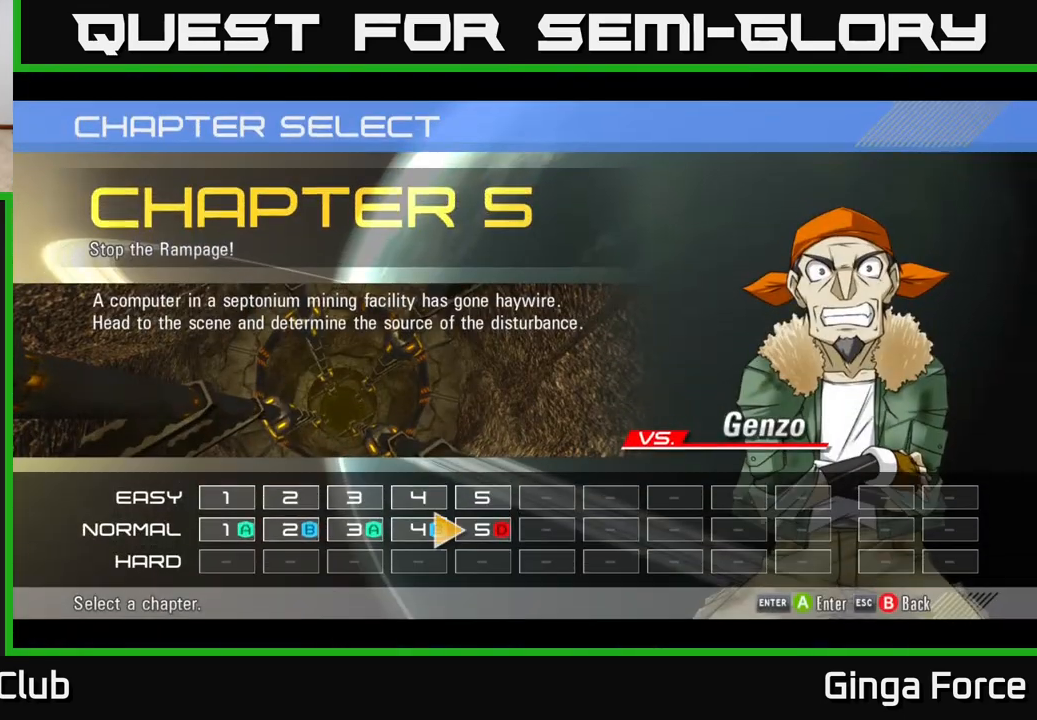
{"buttons": [], "left_stick": "center", "events": []}
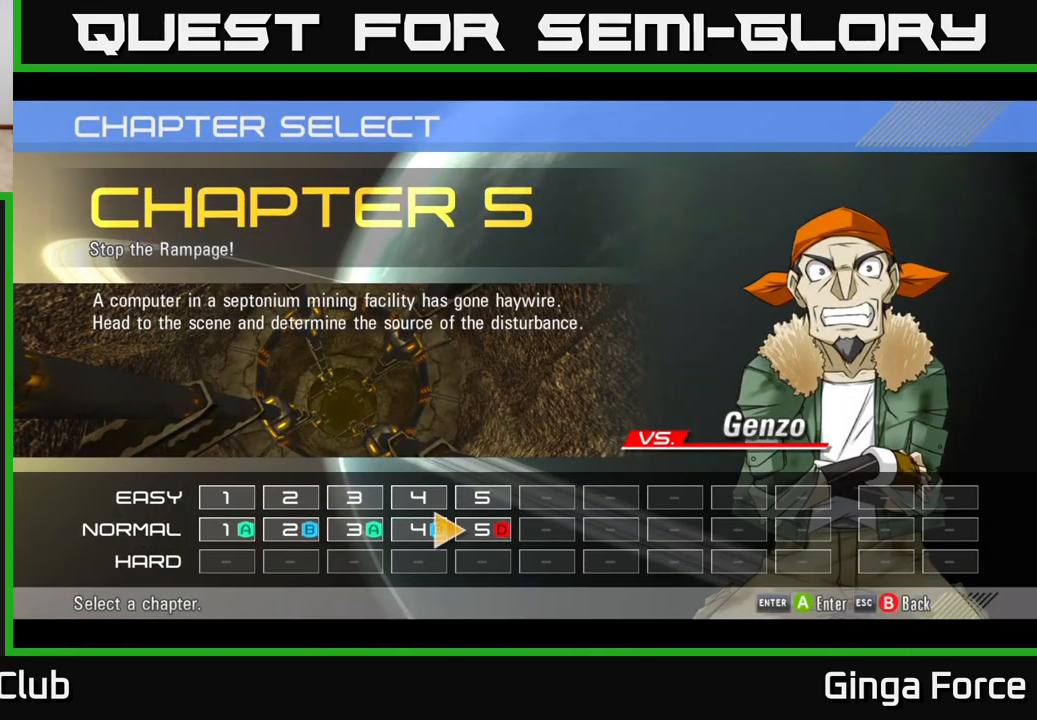
{"buttons": [], "left_stick": "center", "events": [[233, "left_stick", "up"], [383, "left_stick", "center"]]}
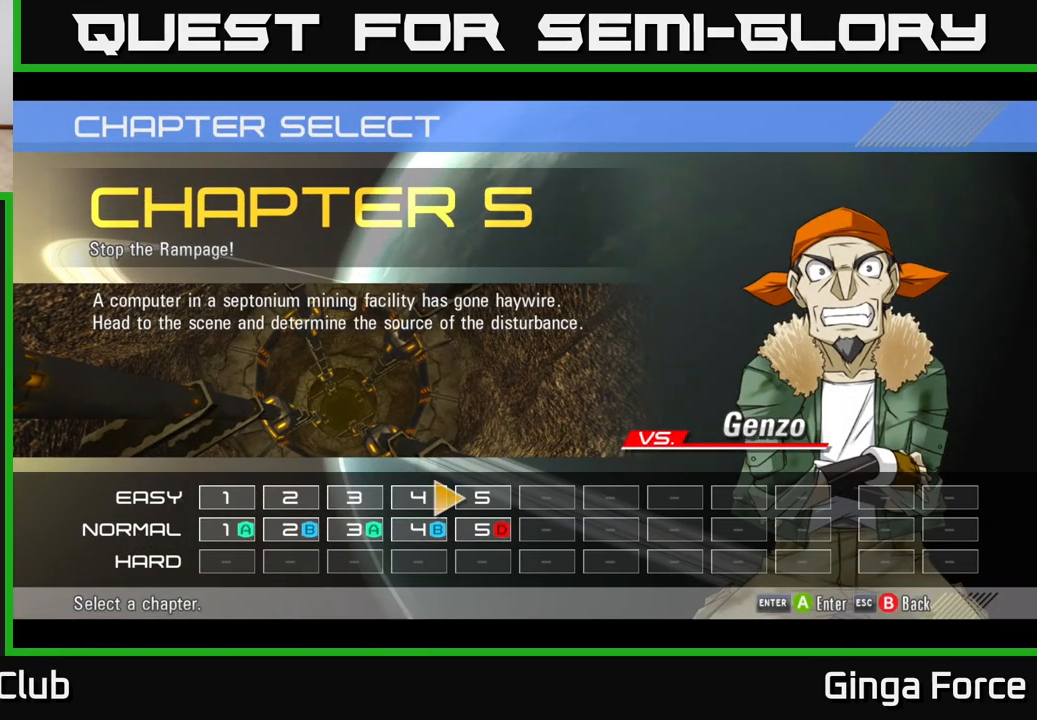
{"buttons": [], "left_stick": "center", "events": [[50, "left_stick", "left"], [217, "left_stick", "center"], [283, "left_stick", "left"], [450, "left_stick", "center"]]}
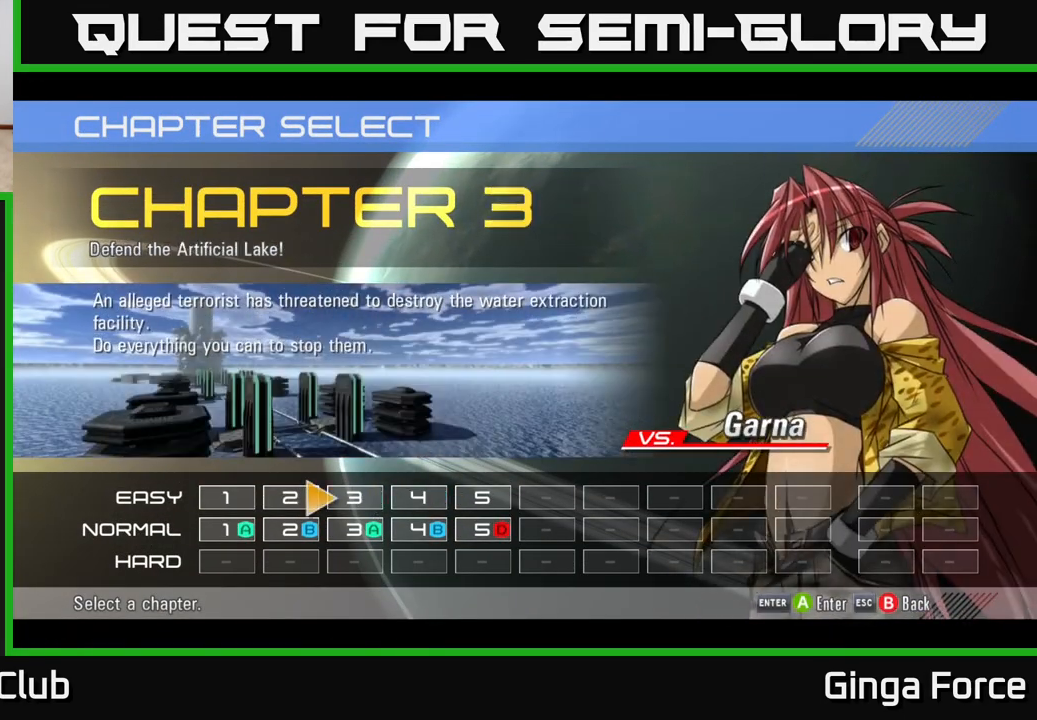
{"buttons": [], "left_stick": "down-left", "events": [[33, "left_stick", "down-left"], [200, "left_stick", "center"], [350, "left_stick", "down-left"]]}
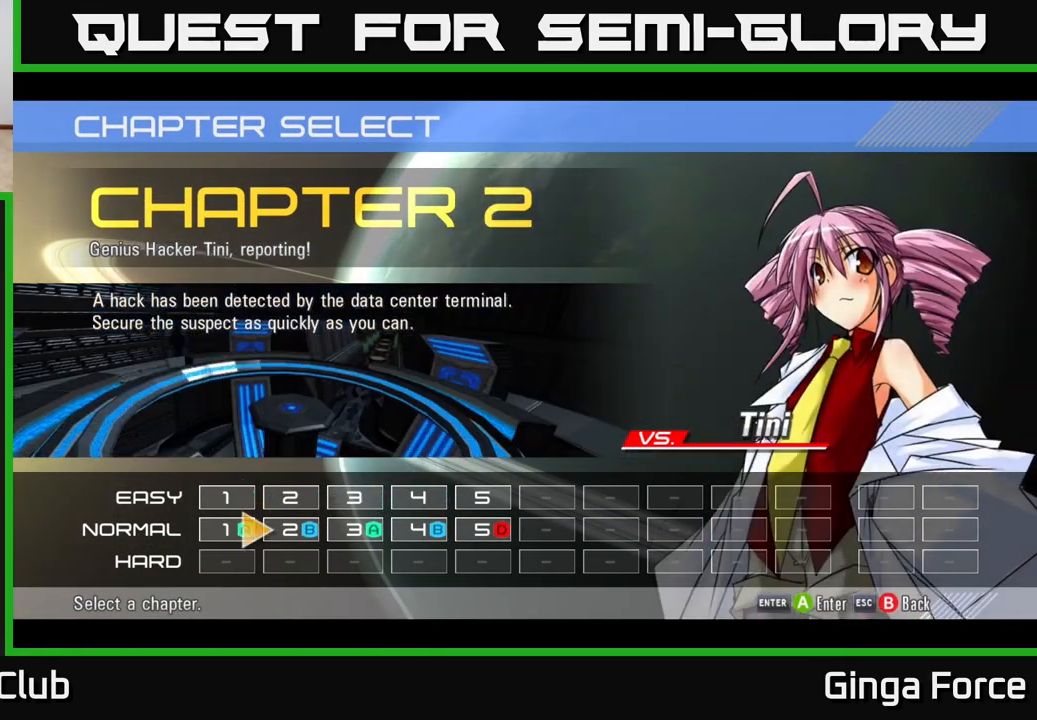
{"buttons": ["A"], "left_stick": "center", "events": [[67, "left_stick", "center"], [217, "left_stick", "left"], [367, "A", "down"], [367, "left_stick", "center"]]}
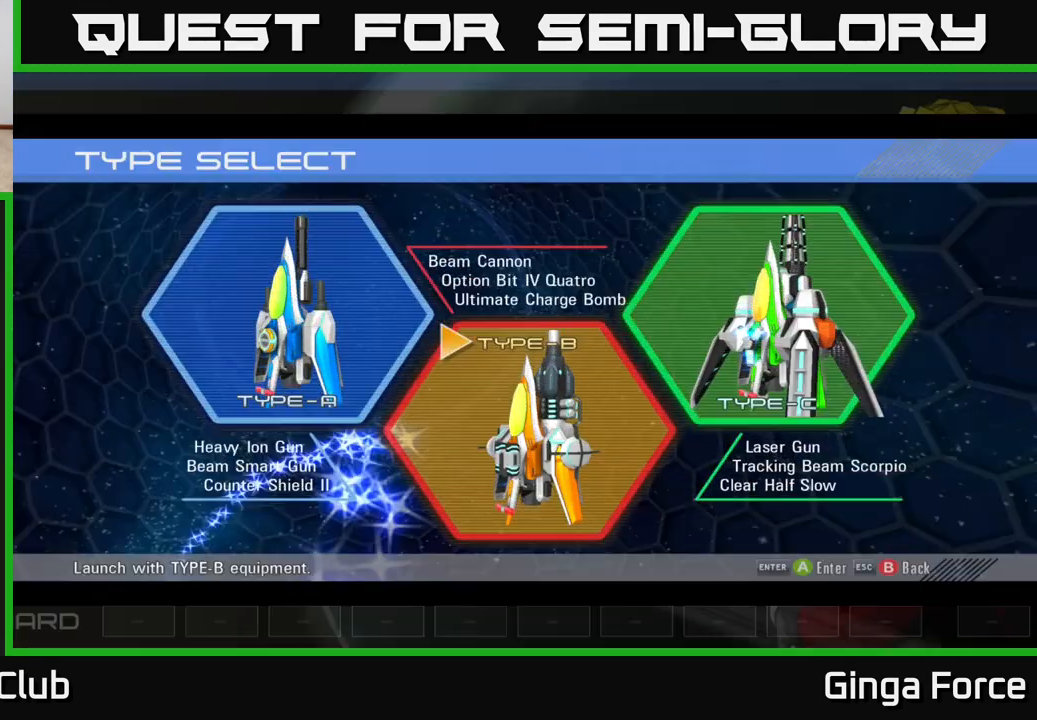
{"buttons": [], "left_stick": "center", "events": [[17, "A", "up"]]}
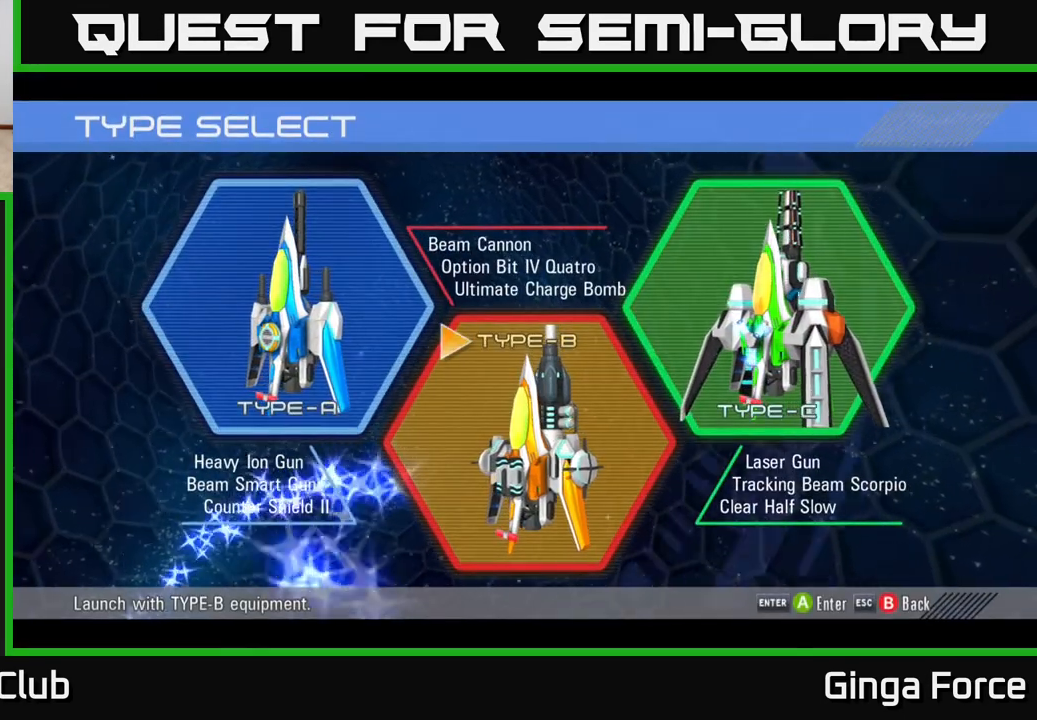
{"buttons": [], "left_stick": "center", "events": [[67, "left_stick", "right"], [250, "left_stick", "center"]]}